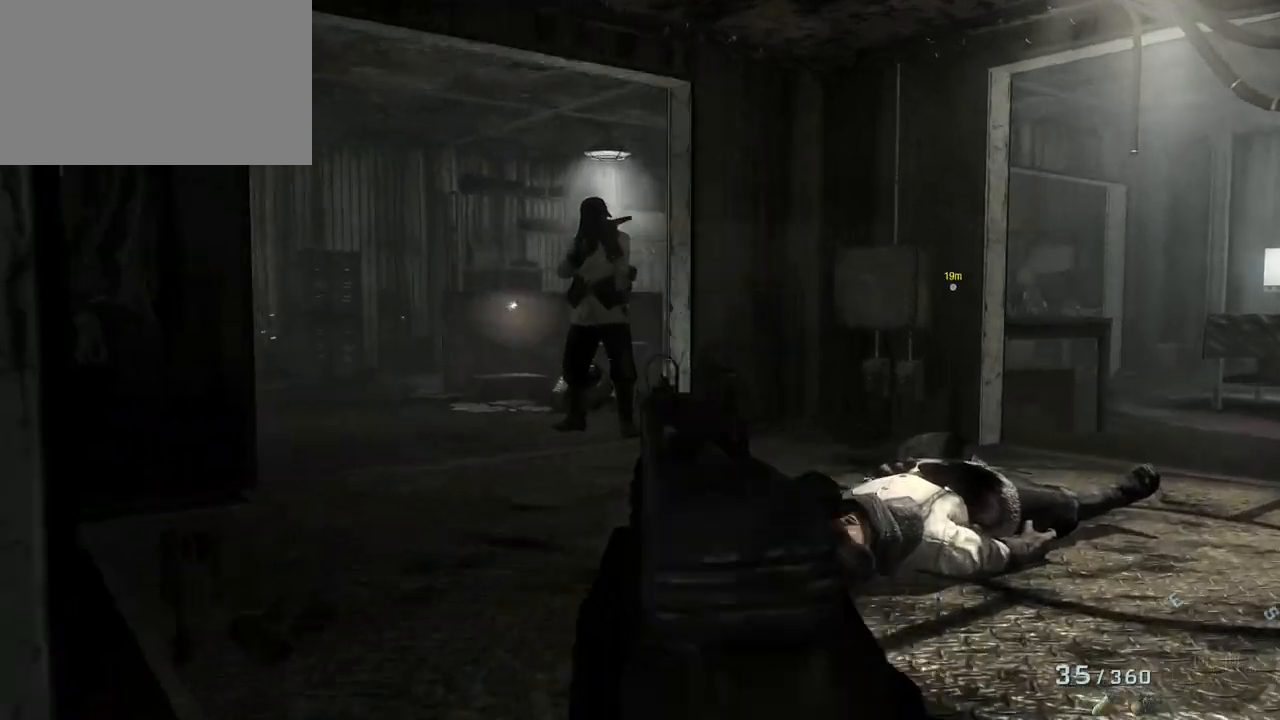
Gameplay with keyboard and mouse; each line is a JSON object with the keys and mouse buttons held at the frame after it. "events" lists presses ("down") and releases ("up") of "1", "2", "3", "4", "5", "a", "alt", "c", "caps_lock", "ctrl", "d", "e", "f", "g", "q", "r", "s", "shift", "space", "t", "tab", "v", "w", "x", "z", "mouse_left", "mouse_wheel" and "mouse_right" between this image and that frame as [ms after this image, input, new state], when the widget could be followed in between. "mouse_left", "mouse_wheel", "mouse_right" = the "left", "wheel", "right" buttons of the "mouse" list. No other keys are recorded. "wheel" means that the mouse wheel is clicked or scrolled. Not read: mouse_move.
{"keys": [], "mouse": [], "events": [[50, "mouse_left", "down"], [367, "mouse_left", "up"]]}
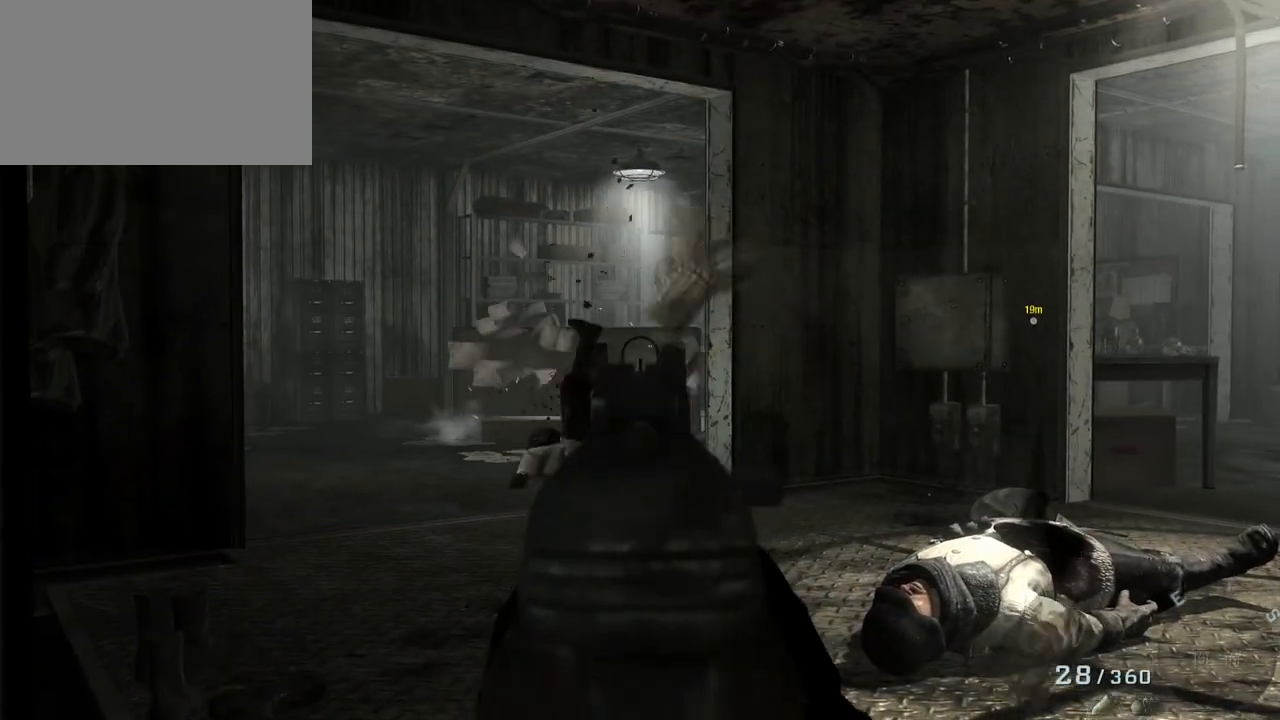
{"keys": ["d", "shift", "w"], "mouse": [], "events": [[117, "a", "down"], [117, "w", "down"], [167, "mouse_right", "down"], [300, "mouse_right", "up"], [350, "a", "up"], [400, "shift", "down"], [500, "d", "down"]]}
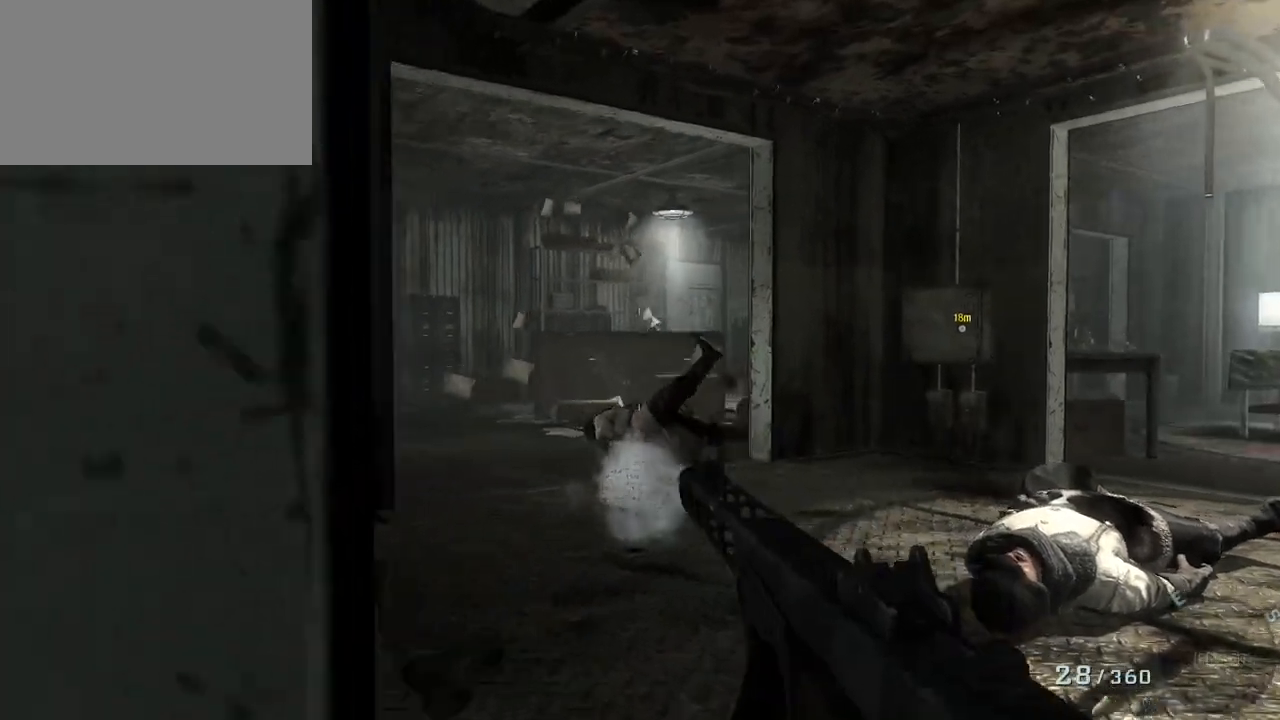
{"keys": ["a", "shift", "w"], "mouse": [], "events": [[233, "d", "up"], [283, "a", "down"]]}
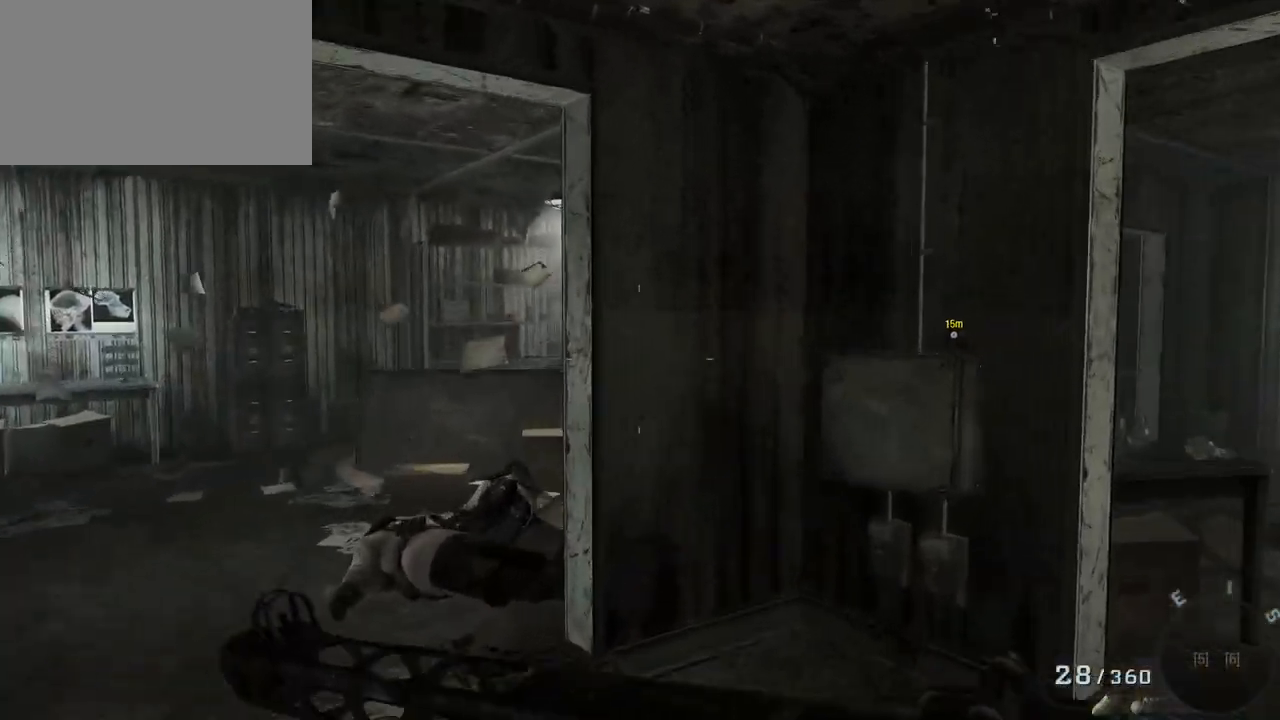
{"keys": ["a", "w"], "mouse": [], "events": [[283, "shift", "up"]]}
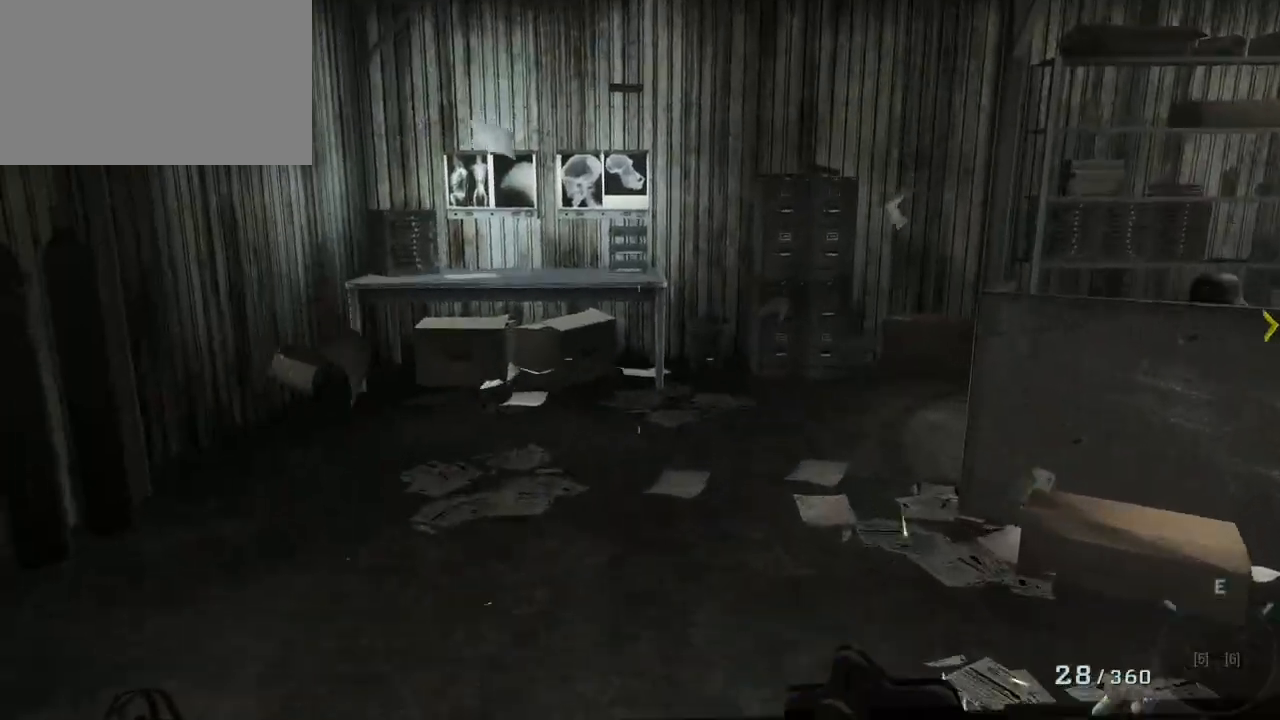
{"keys": ["a"], "mouse": [], "events": [[83, "w", "up"]]}
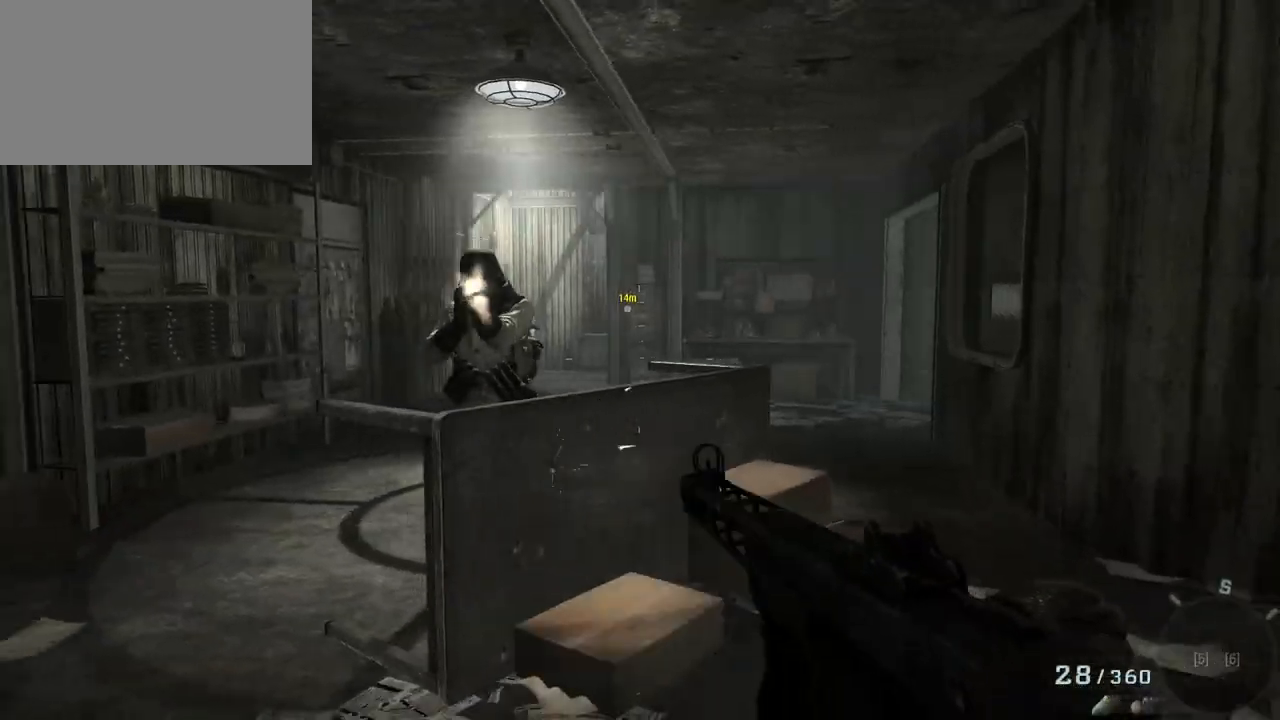
{"keys": ["a"], "mouse": ["left"], "events": [[183, "mouse_left", "down"]]}
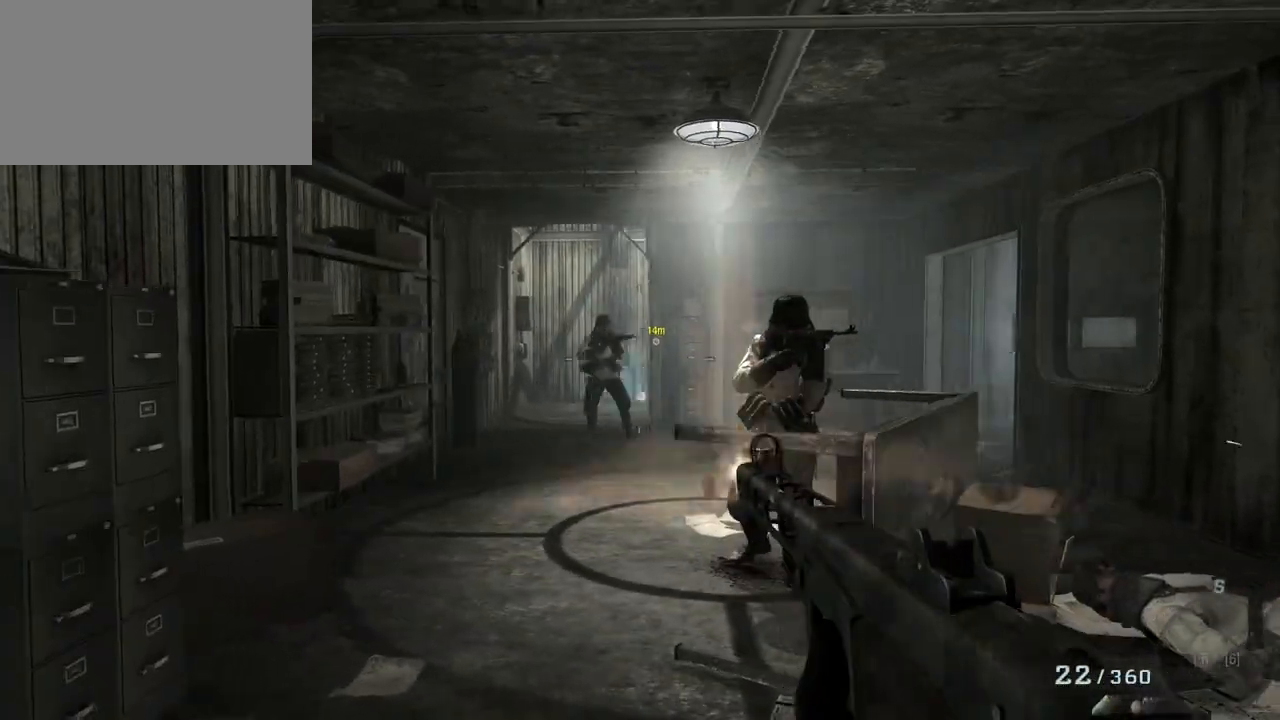
{"keys": ["d", "w"], "mouse": [], "events": [[17, "mouse_left", "up"], [150, "a", "up"], [150, "w", "down"], [250, "mouse_left", "down"], [383, "d", "down"], [433, "mouse_left", "up"]]}
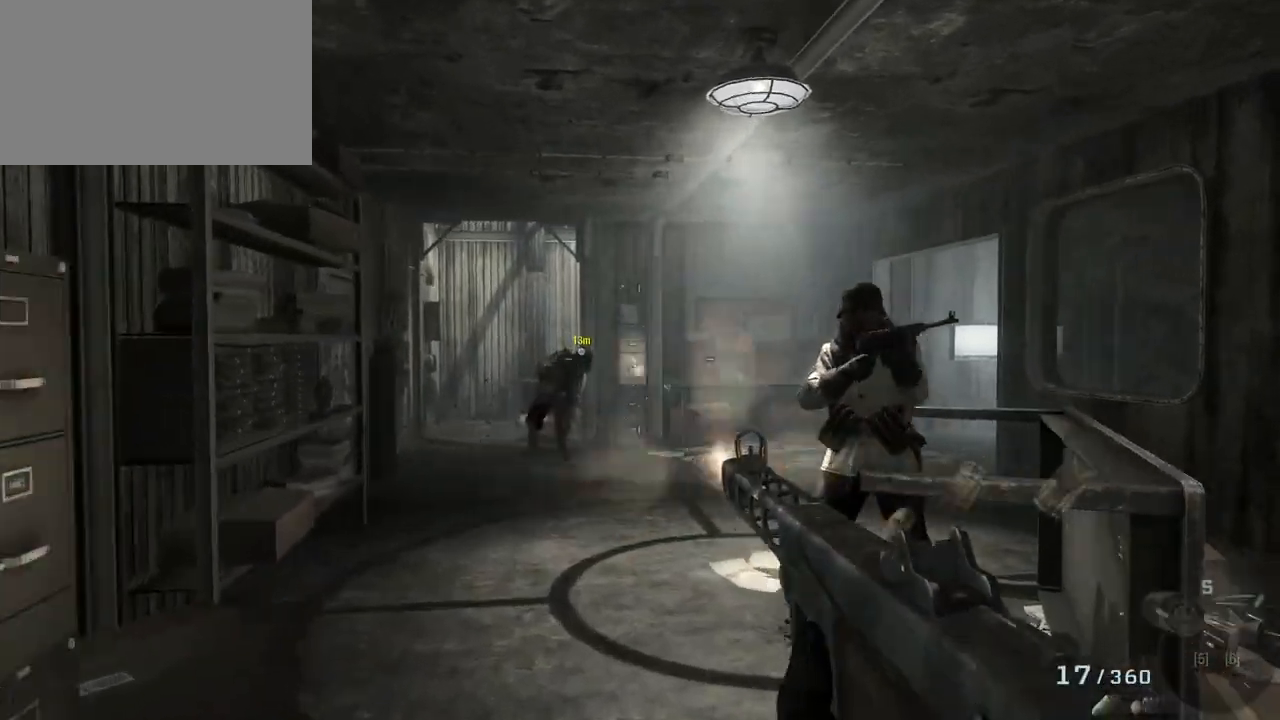
{"keys": ["a"], "mouse": [], "events": [[33, "w", "up"], [167, "mouse_left", "down"], [267, "d", "up"], [400, "mouse_left", "up"], [450, "a", "down"]]}
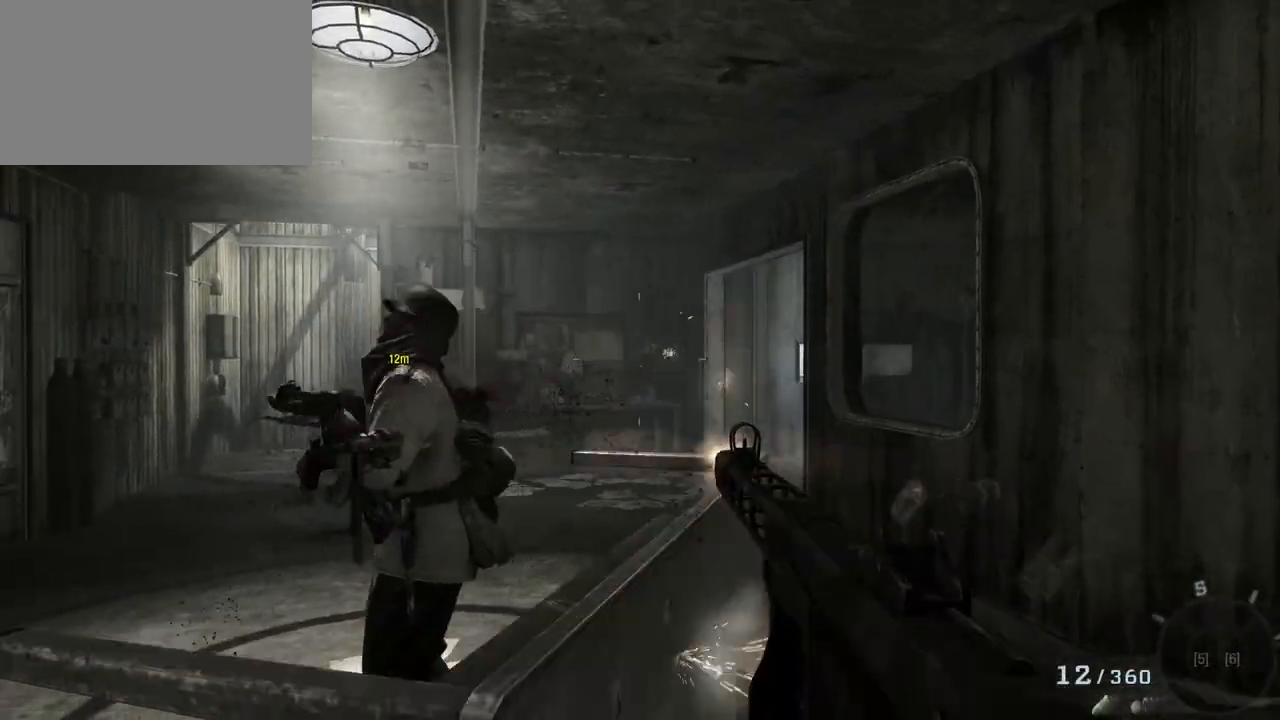
{"keys": ["s"], "mouse": [], "events": [[183, "a", "up"], [267, "mouse_right", "down"], [467, "s", "down"], [500, "mouse_right", "up"]]}
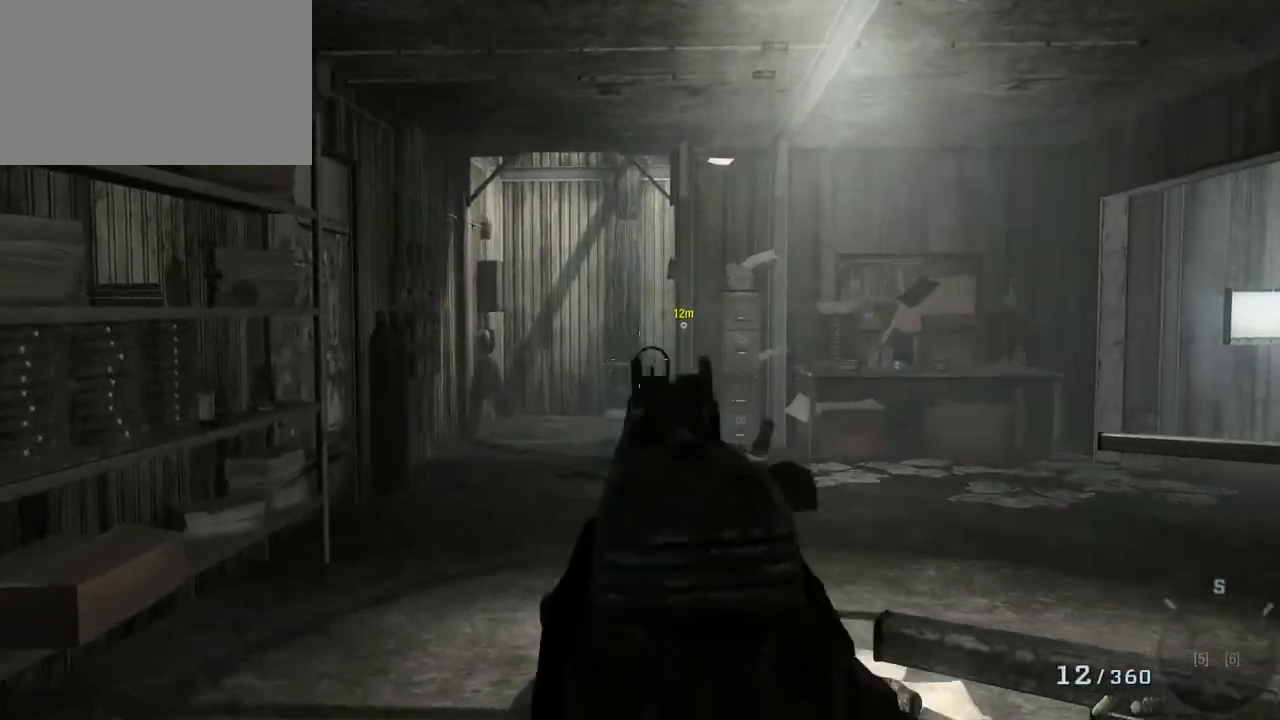
{"keys": ["a", "w"], "mouse": ["right"], "events": [[250, "s", "up"], [383, "a", "down"], [383, "mouse_right", "down"], [467, "w", "down"]]}
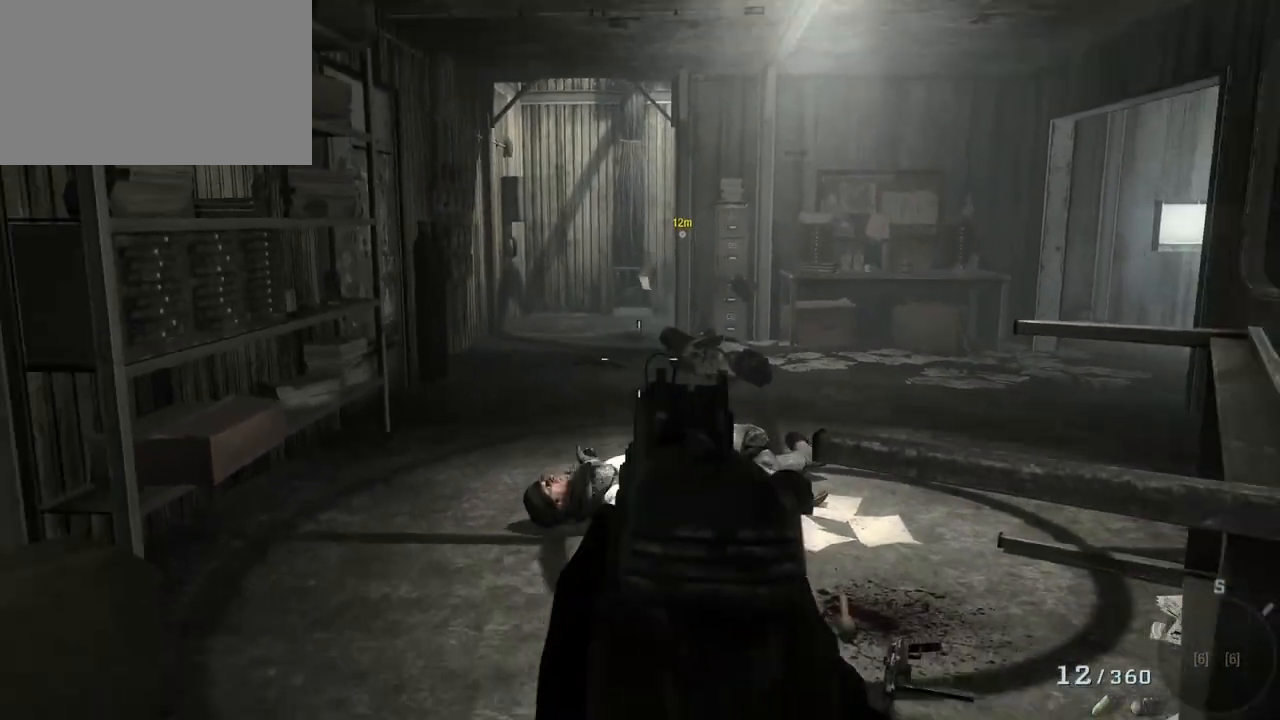
{"keys": ["shift", "w"], "mouse": [], "events": [[17, "mouse_right", "up"], [117, "a", "up"], [117, "shift", "down"], [300, "d", "down"], [500, "d", "up"]]}
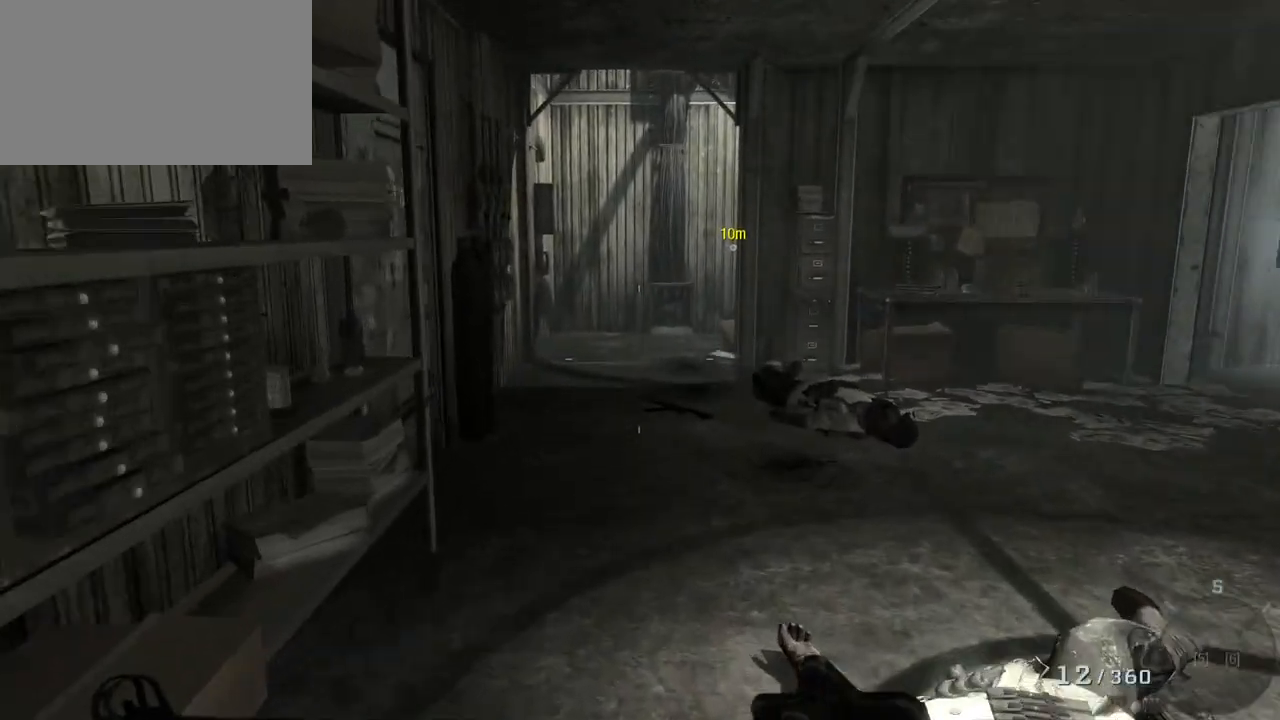
{"keys": ["shift", "w"], "mouse": [], "events": [[233, "d", "down"], [317, "d", "up"]]}
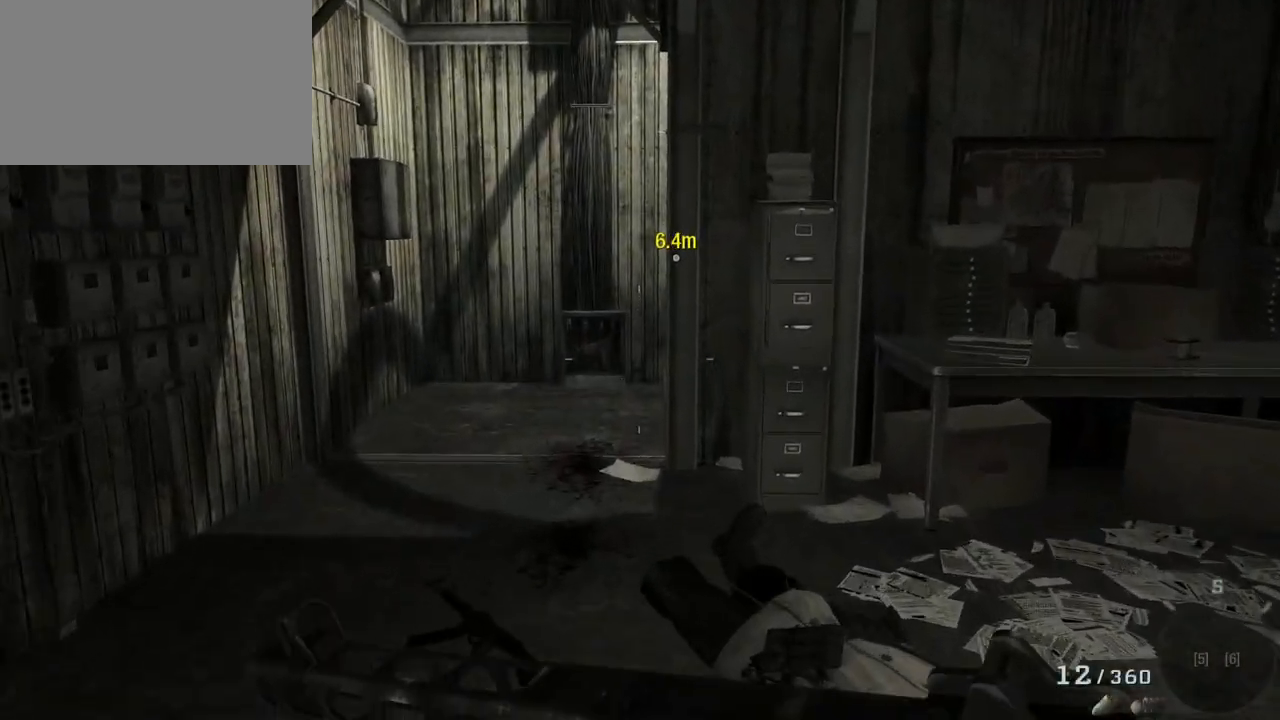
{"keys": ["a"], "mouse": [], "events": [[50, "a", "down"], [100, "shift", "up"], [300, "w", "up"]]}
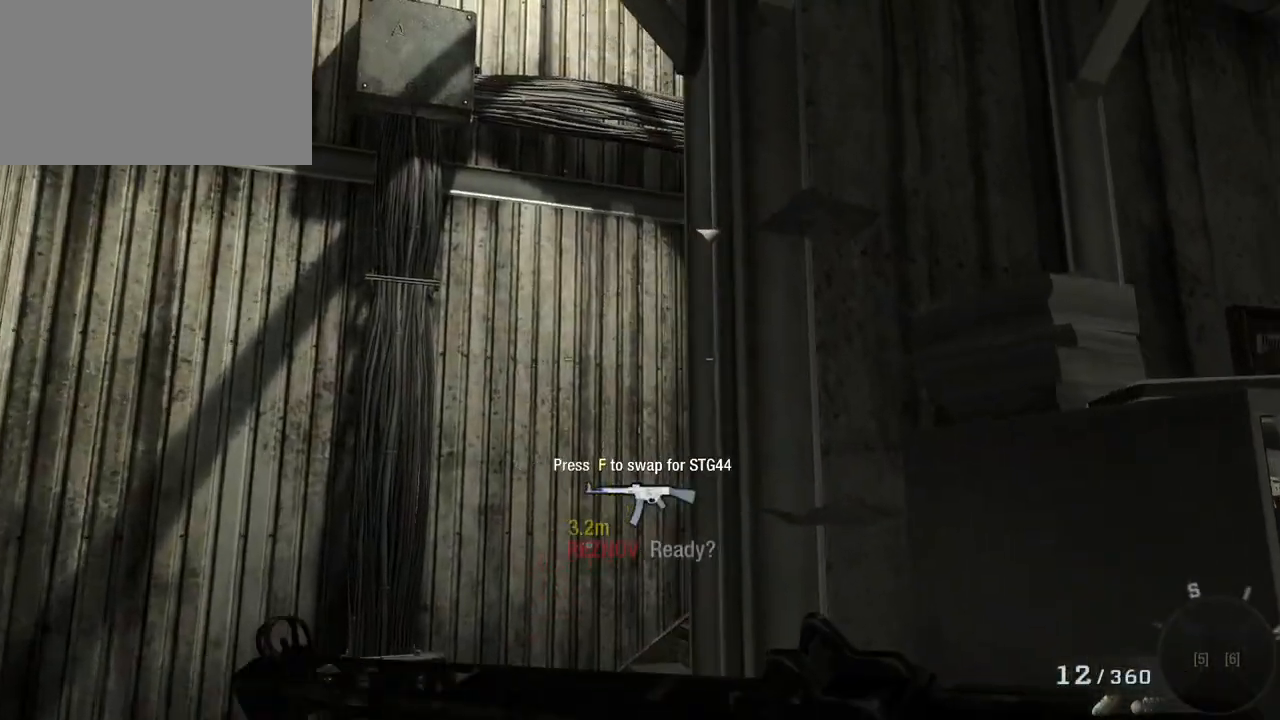
{"keys": ["a"], "mouse": [], "events": [[17, "mouse_right", "down"], [167, "mouse_right", "up"]]}
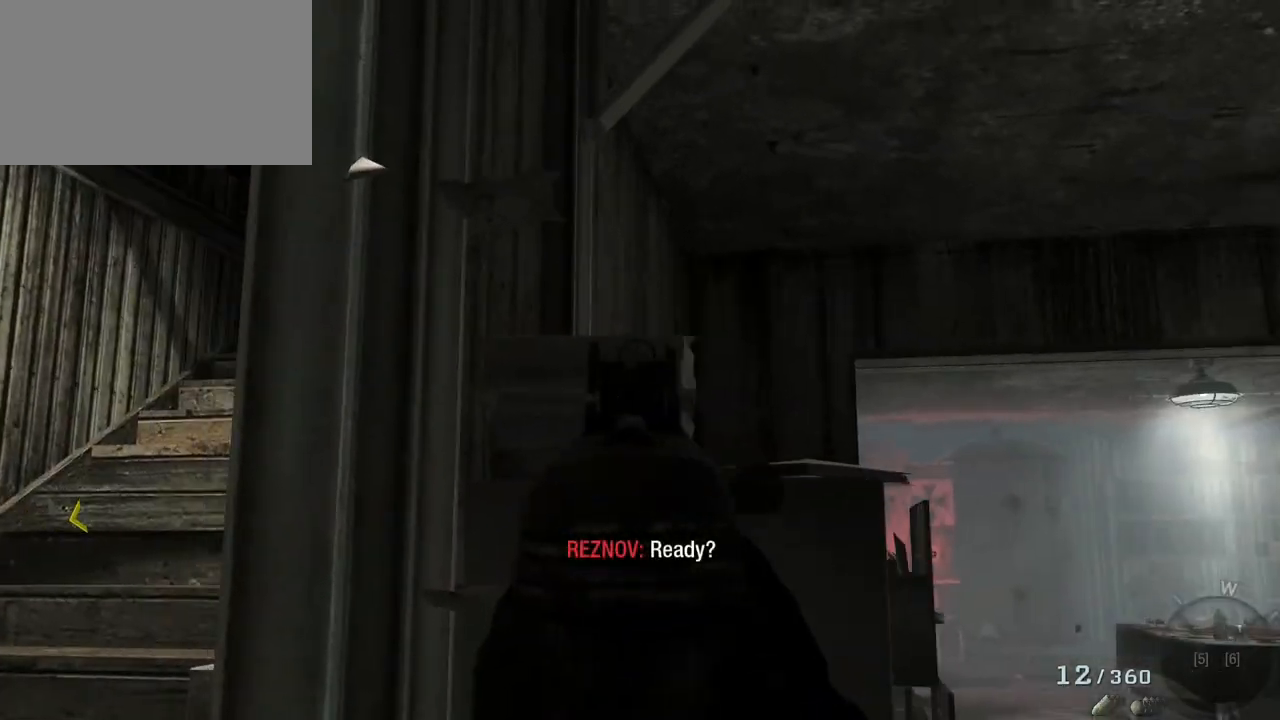
{"keys": ["a"], "mouse": [], "events": []}
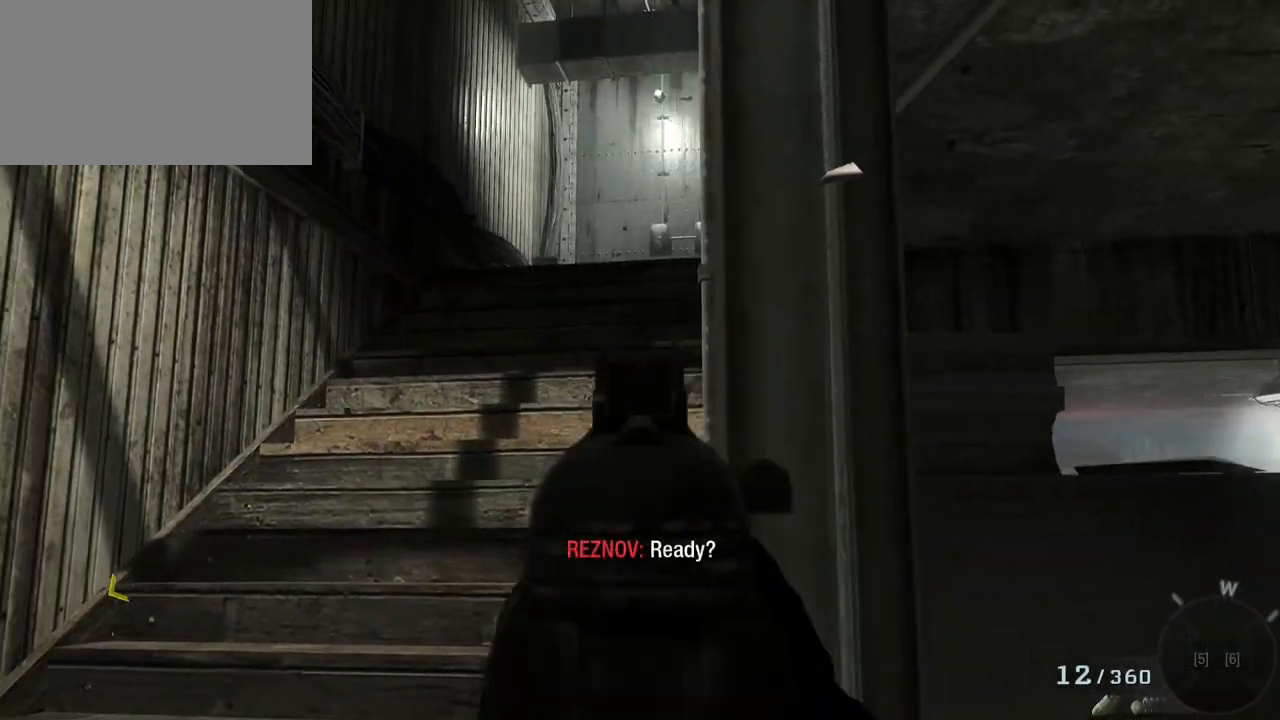
{"keys": ["a"], "mouse": [], "events": []}
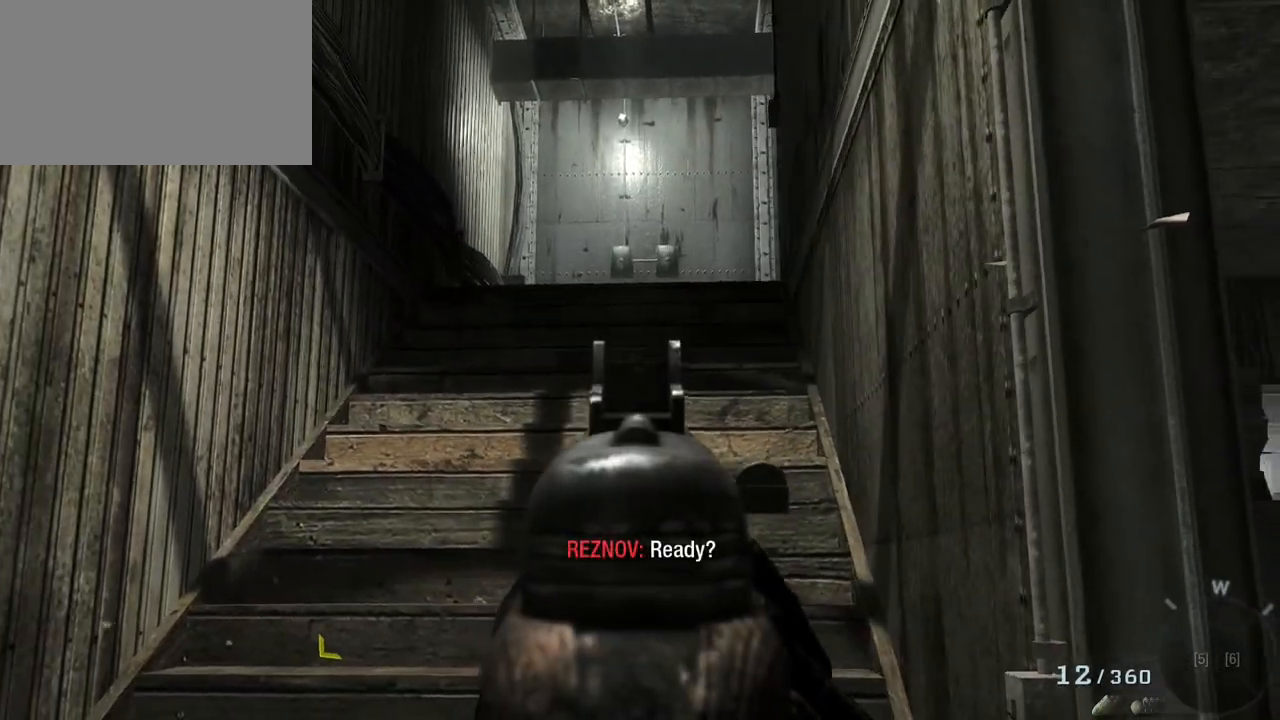
{"keys": [], "mouse": [], "events": [[33, "mouse_right", "down"], [117, "s", "down"], [167, "mouse_right", "up"], [317, "s", "up"], [367, "a", "up"]]}
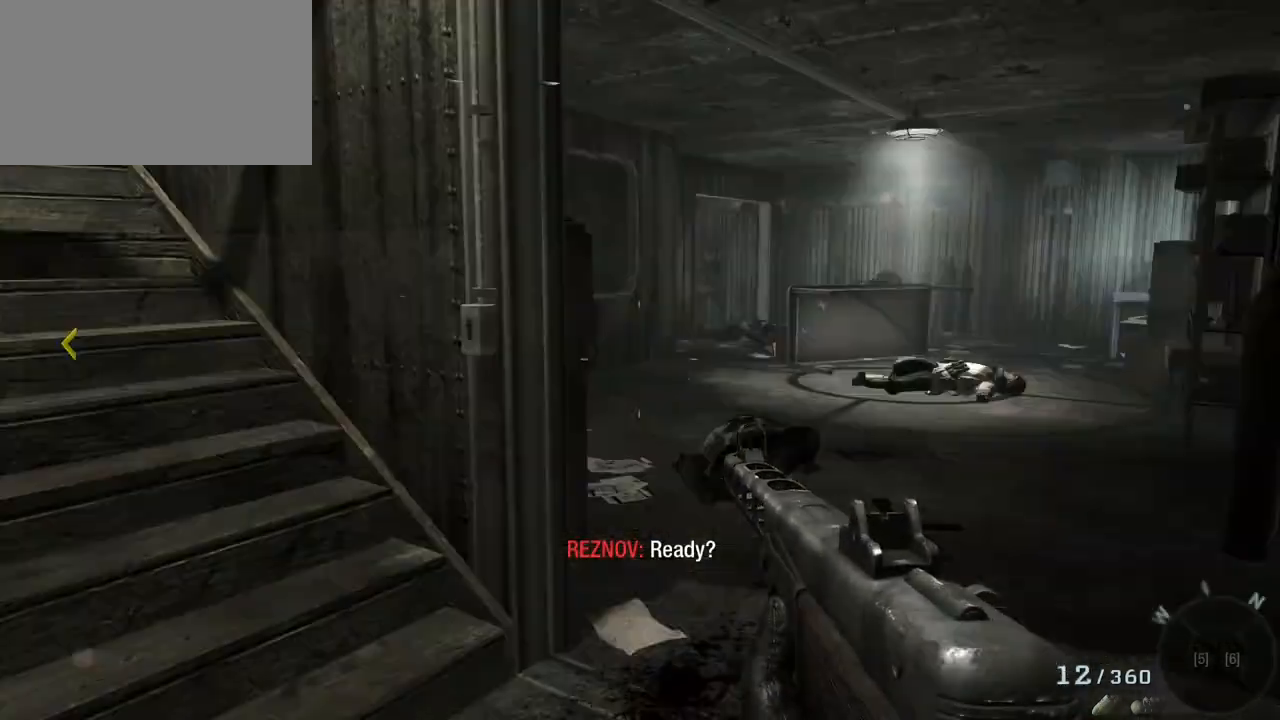
{"keys": [], "mouse": [], "events": []}
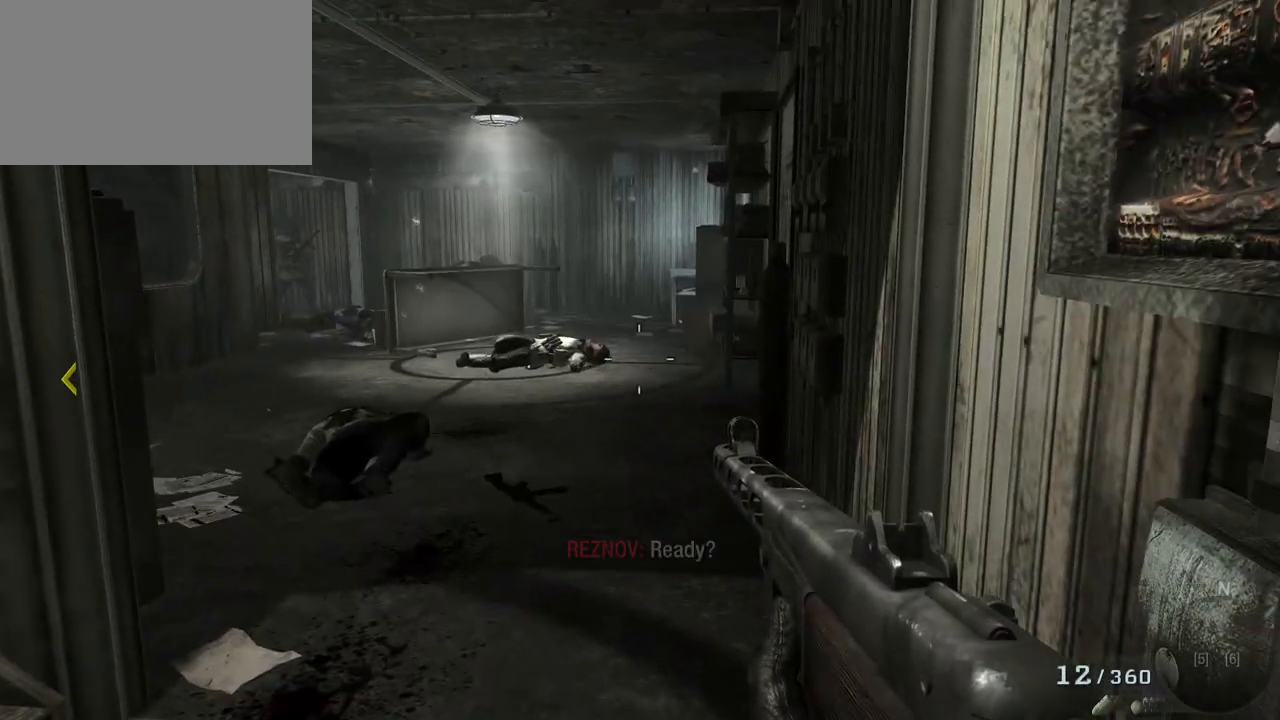
{"keys": [], "mouse": [], "events": []}
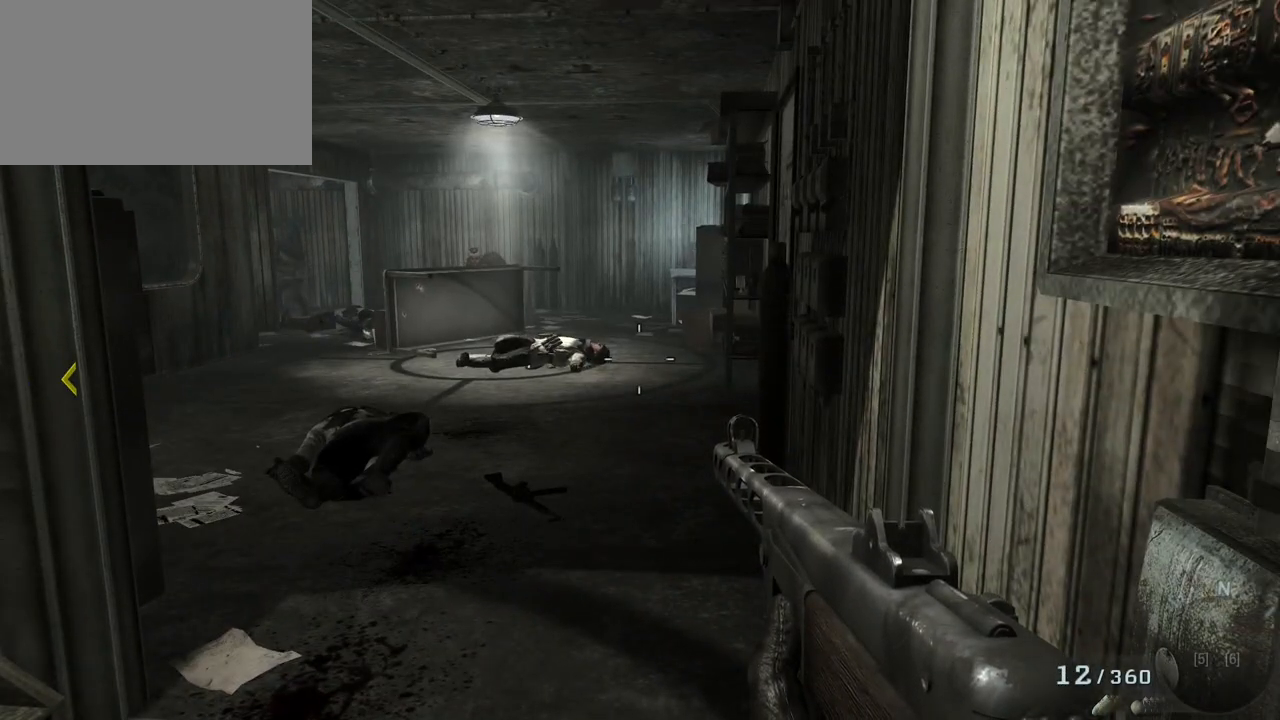
{"keys": [], "mouse": [], "events": []}
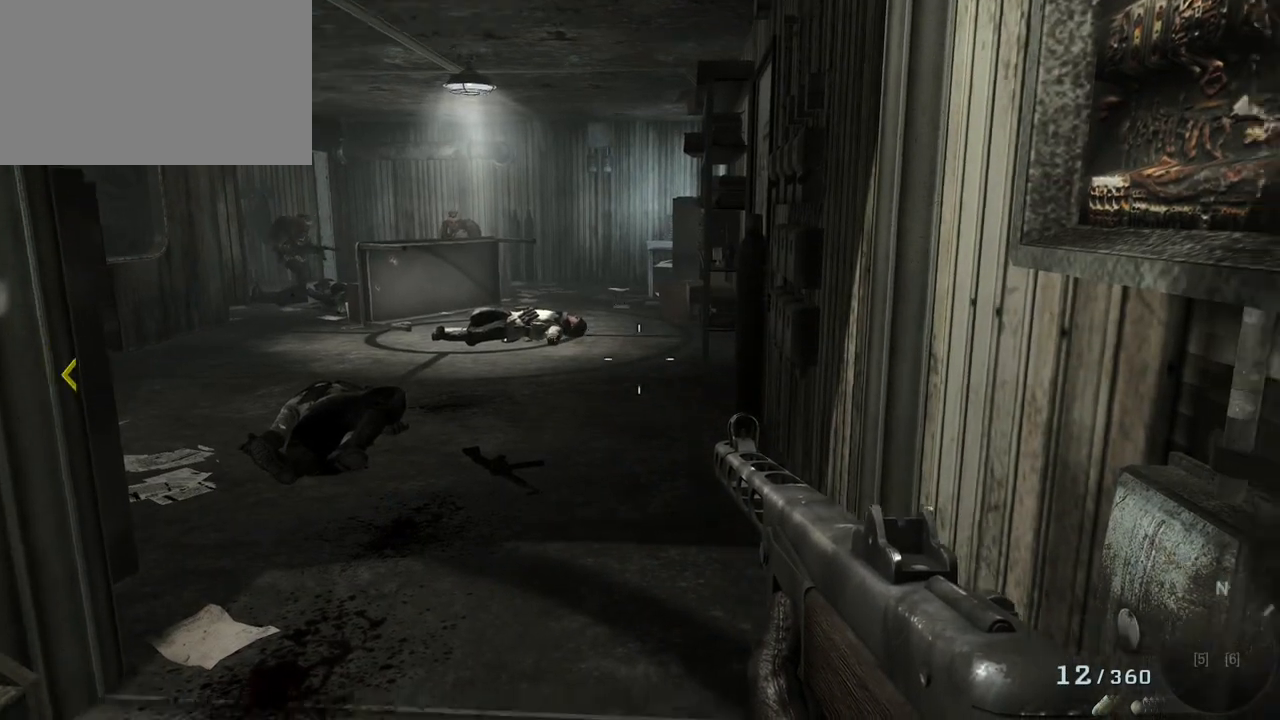
{"keys": [], "mouse": [], "events": []}
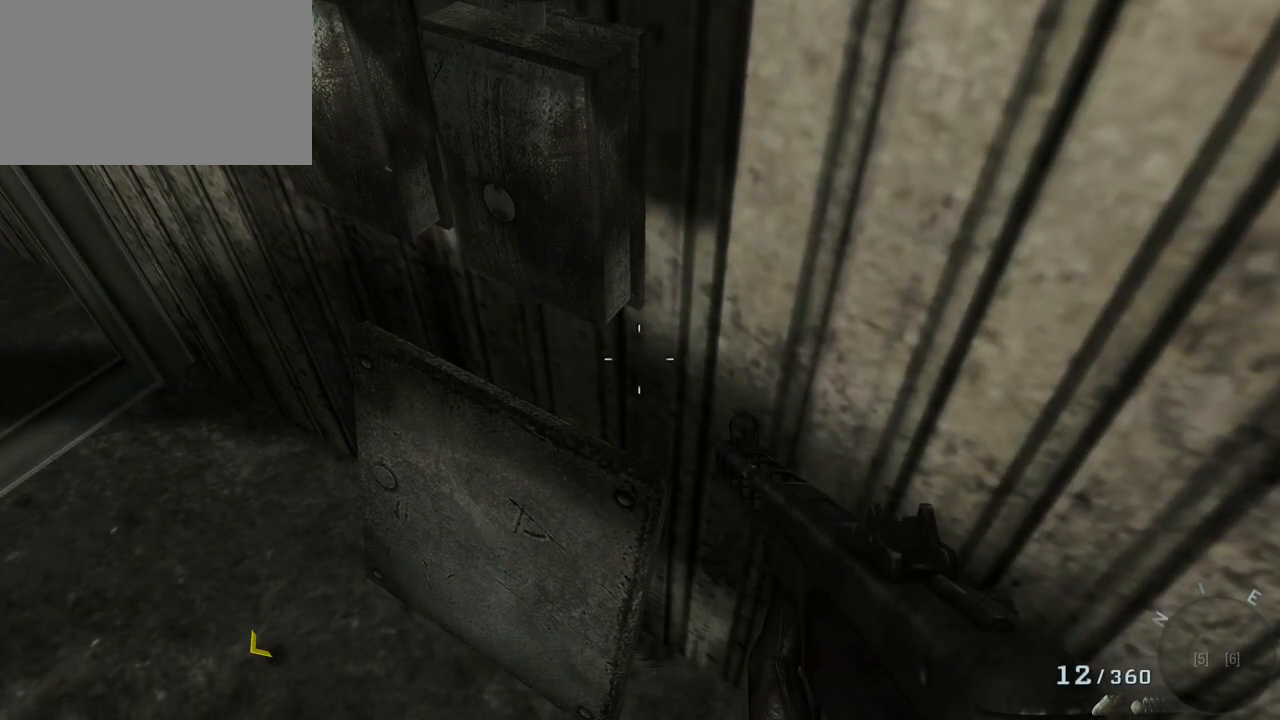
{"keys": [], "mouse": [], "events": []}
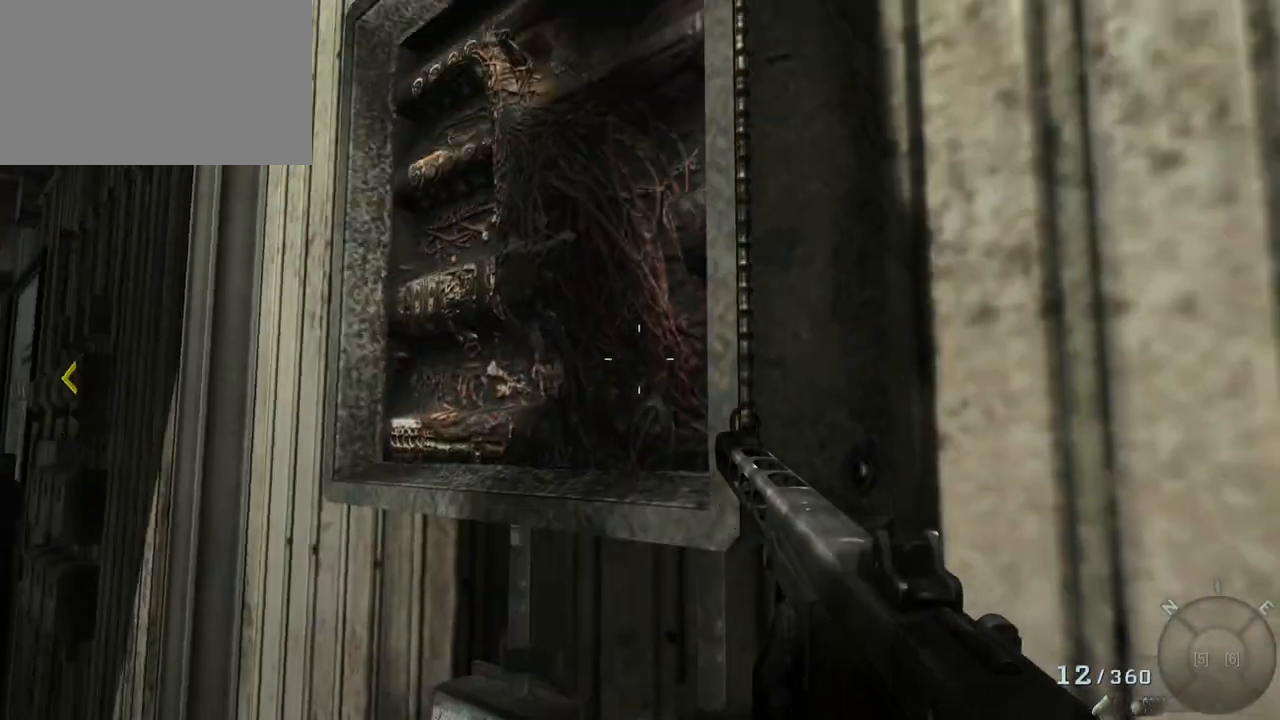
{"keys": [], "mouse": [], "events": []}
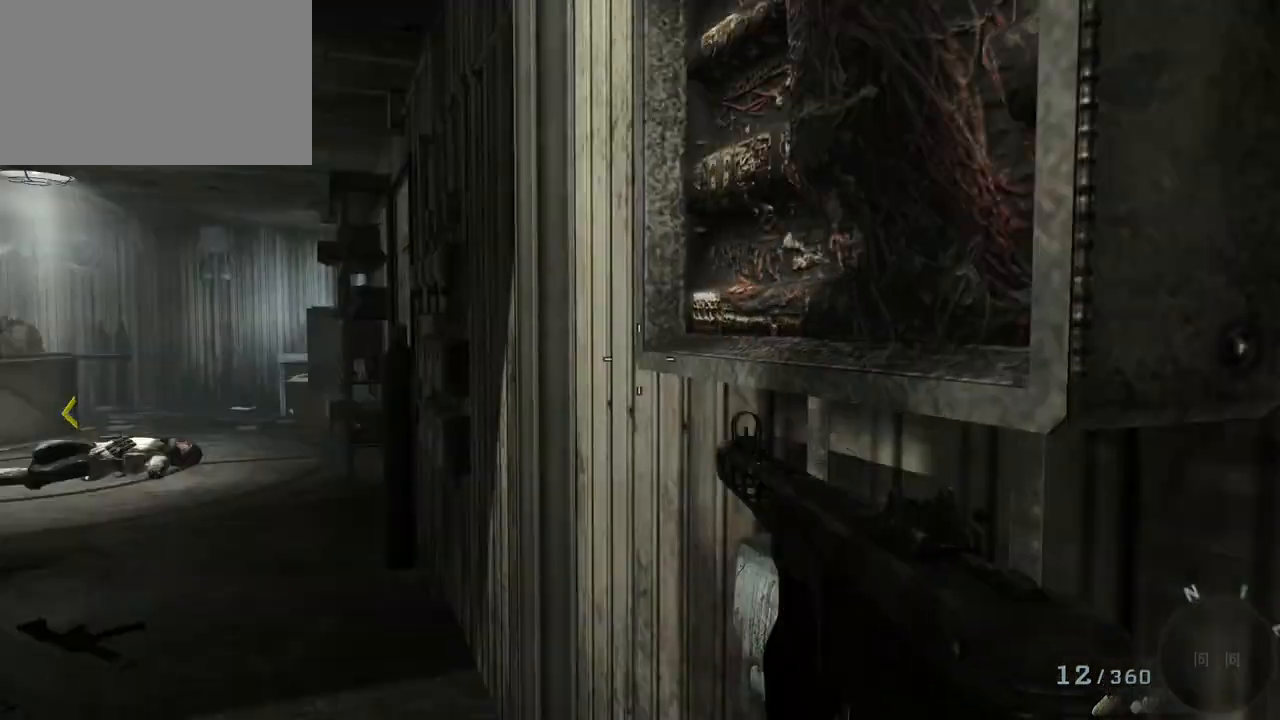
{"keys": [], "mouse": [], "events": []}
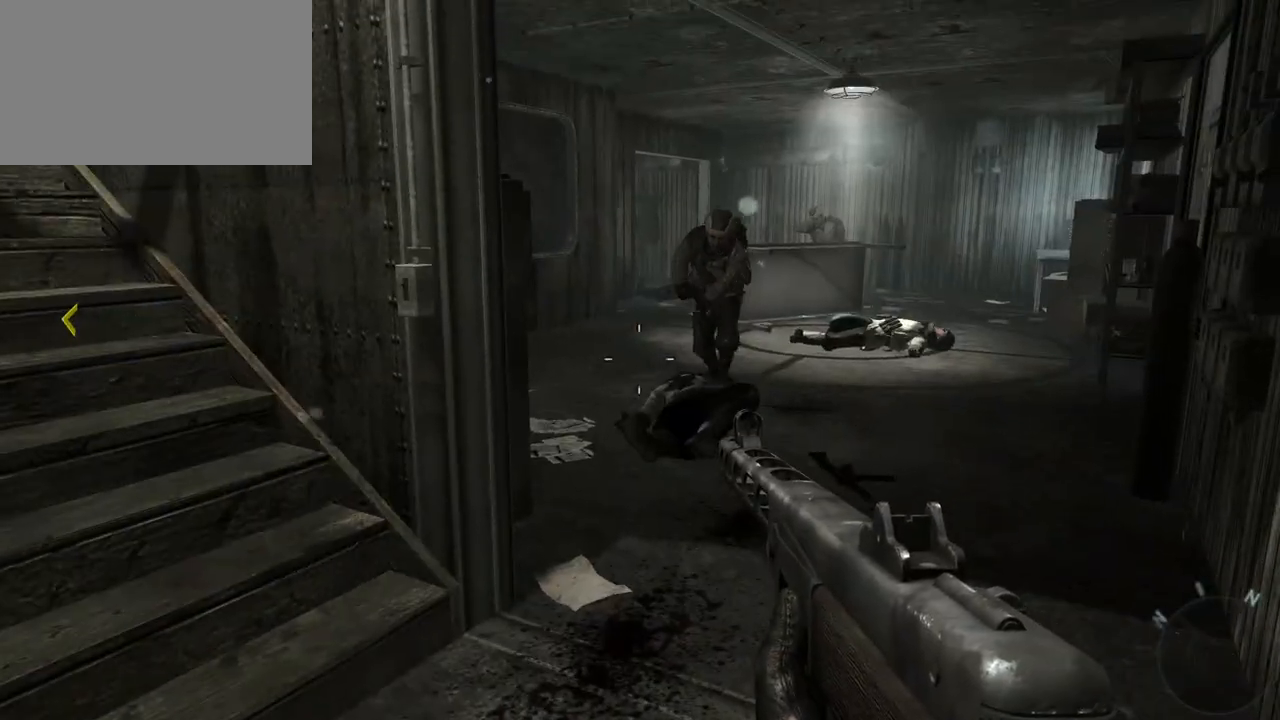
{"keys": [], "mouse": [], "events": [[17, "c", "down"], [150, "c", "up"]]}
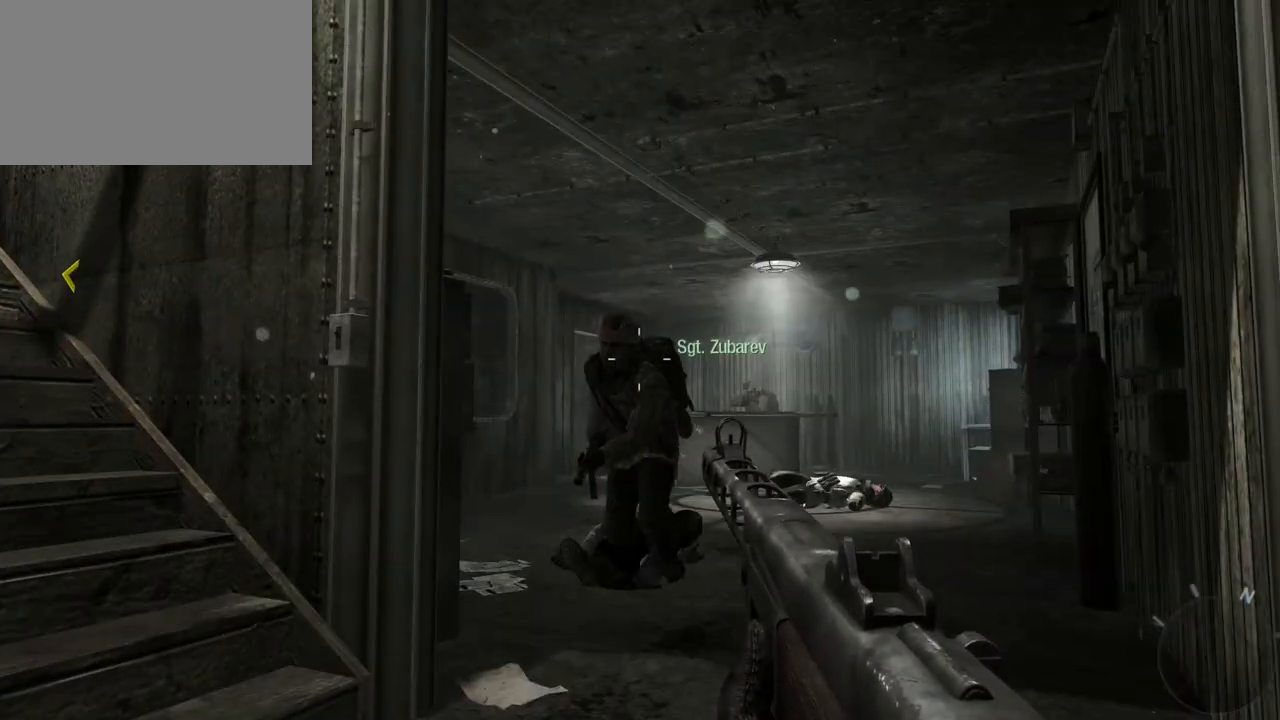
{"keys": [], "mouse": [], "events": []}
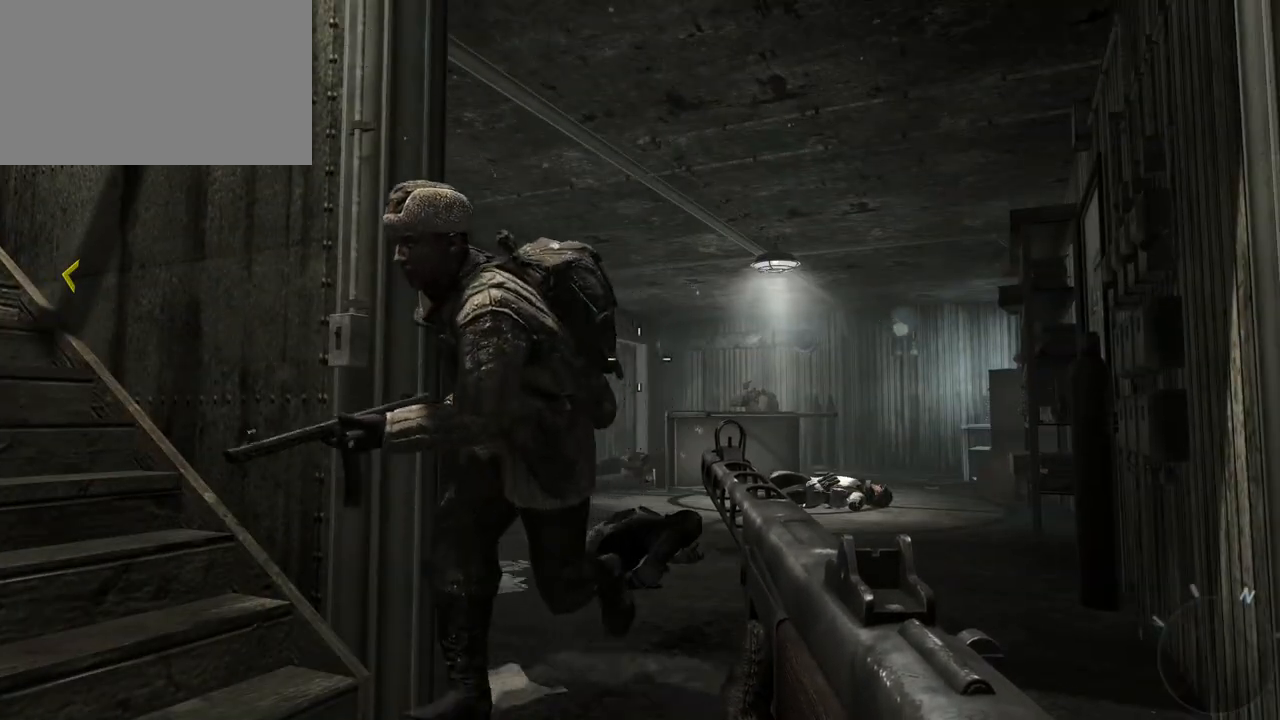
{"keys": [], "mouse": [], "events": []}
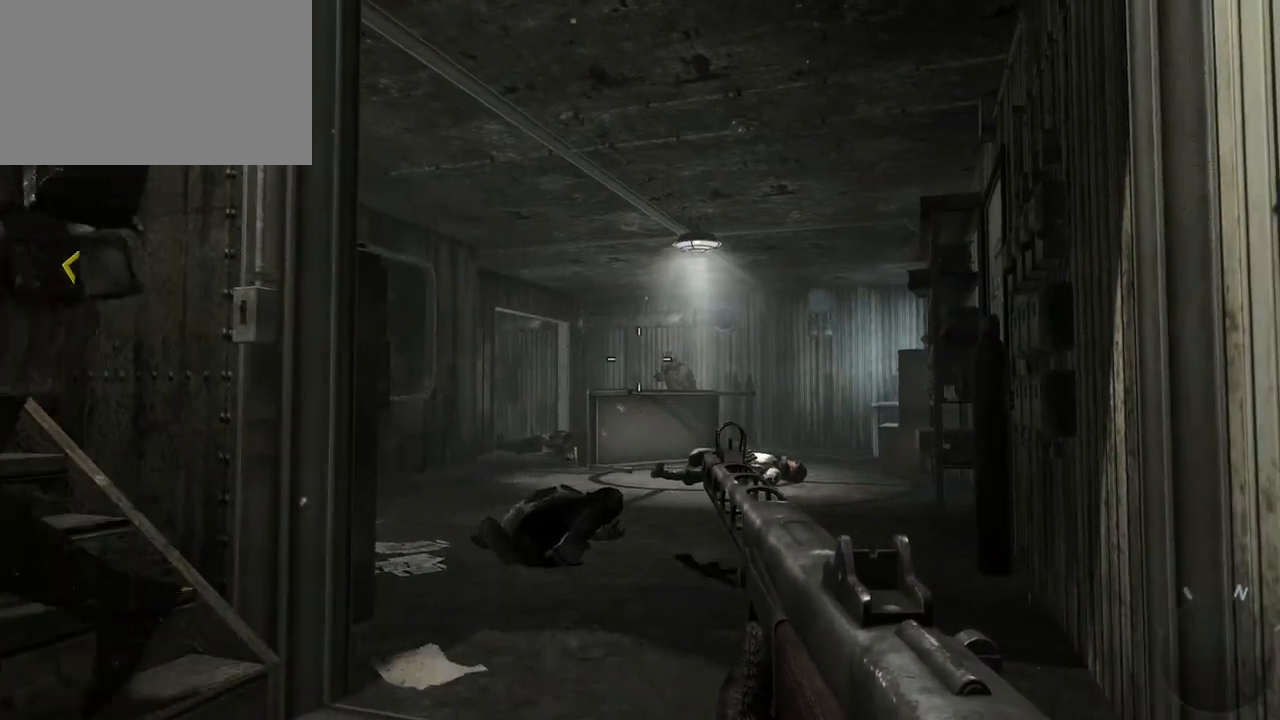
{"keys": [], "mouse": [], "events": []}
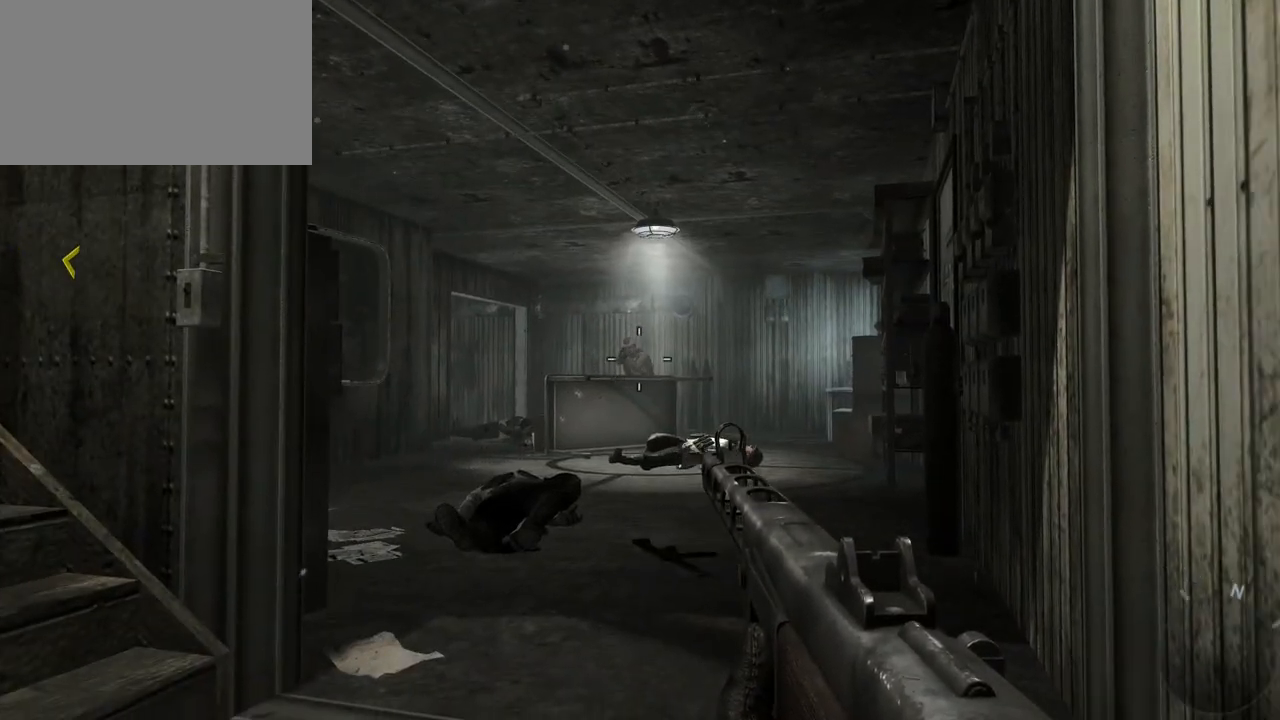
{"keys": [], "mouse": ["right"], "events": [[350, "mouse_right", "down"]]}
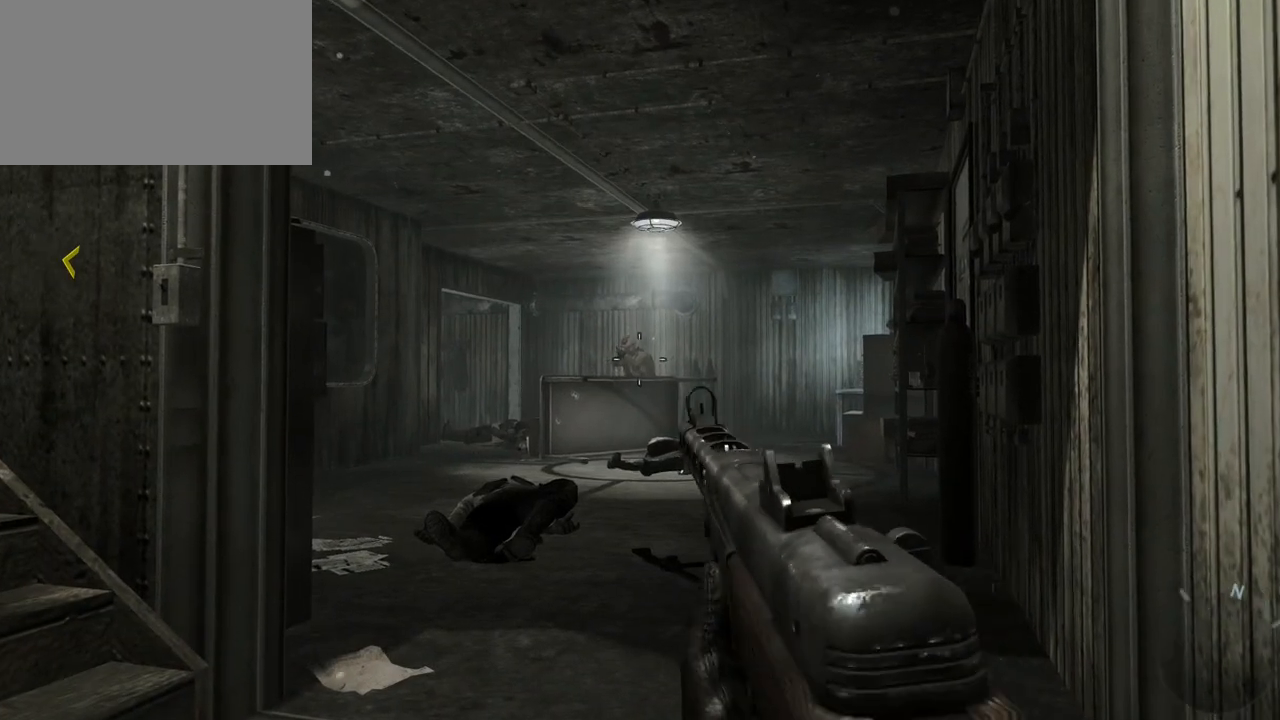
{"keys": ["w"], "mouse": [], "events": [[33, "mouse_right", "up"], [333, "w", "down"]]}